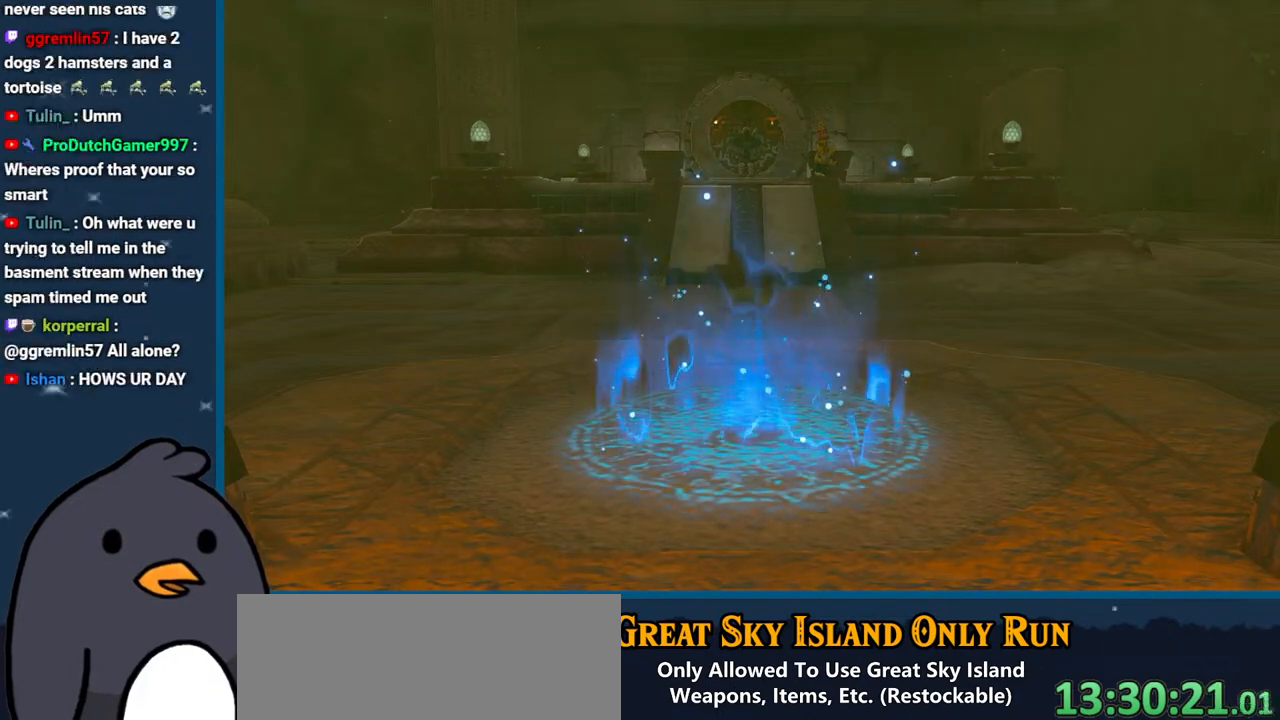
Gameplay with a controller (Nintendo layout); each line is a JSON object with the inputs held at the frame after it. "events" lists button and stick changes between this image and that frame as [ms after this image, input, new state], when the widget could be followed in between. Not read: L3 R3 START.
{"buttons": [], "left_stick": "center", "right_stick": "center", "events": [[67, "B", "up"], [167, "B", "down"], [267, "B", "up"], [400, "B", "down"], [500, "B", "up"]]}
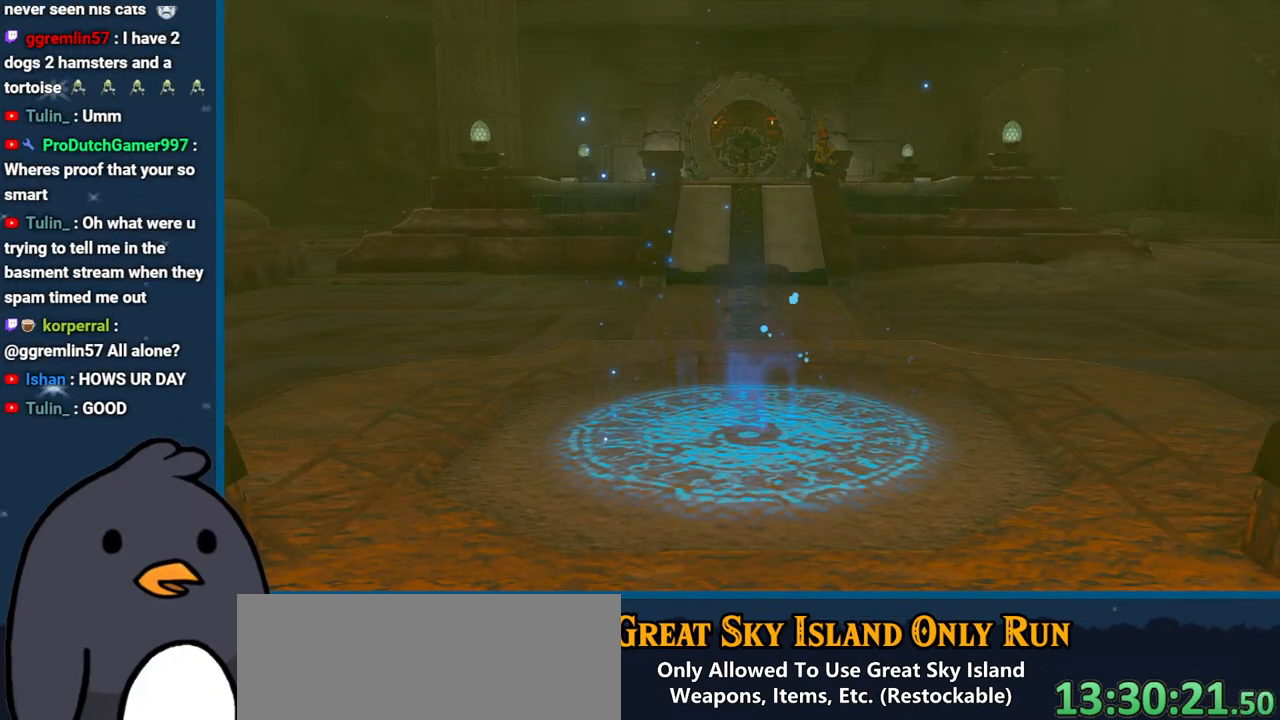
{"buttons": [], "left_stick": "center", "right_stick": "center", "events": [[100, "B", "down"], [233, "B", "up"], [350, "B", "down"], [500, "B", "up"]]}
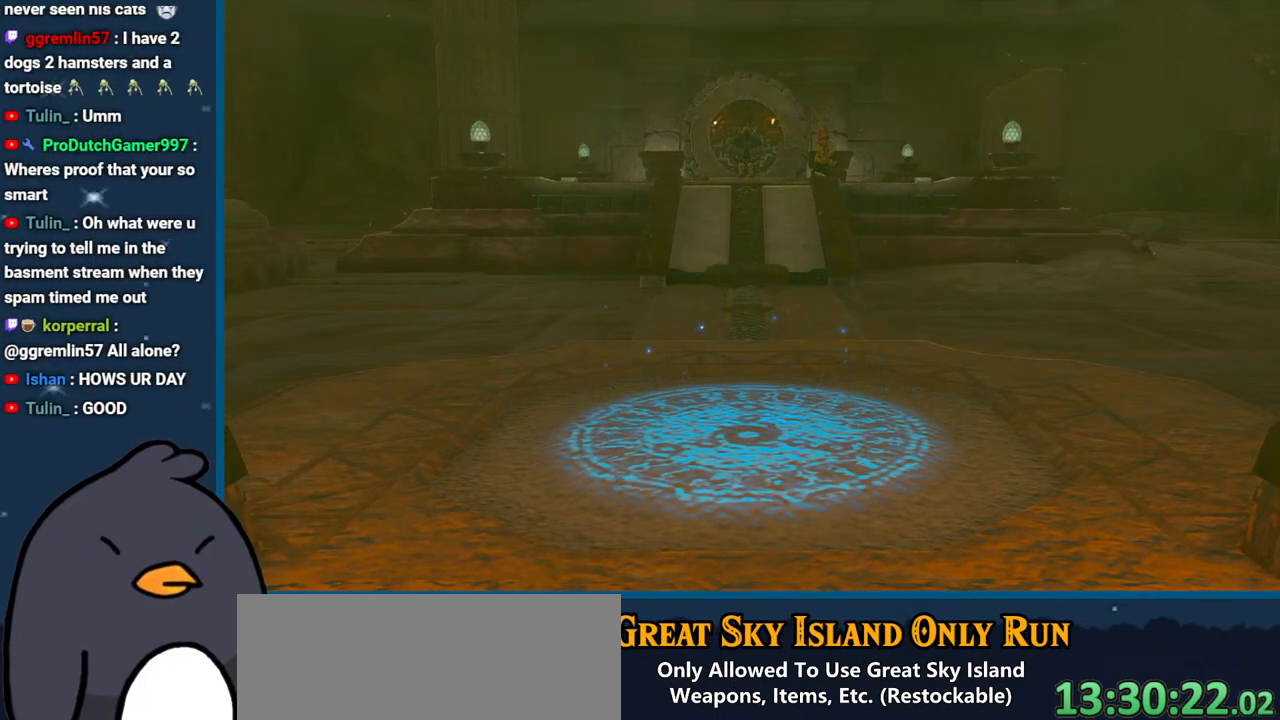
{"buttons": ["B"], "left_stick": "center", "right_stick": "center", "events": [[117, "B", "down"], [283, "B", "up"], [433, "B", "down"]]}
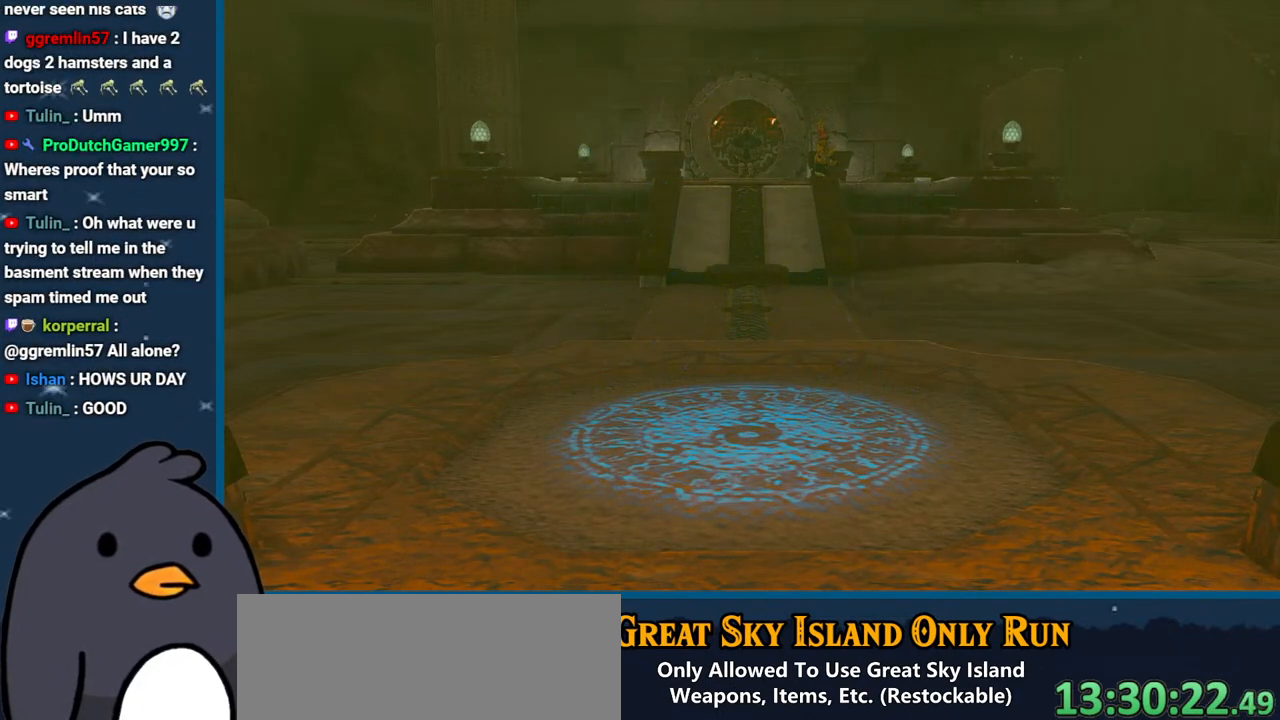
{"buttons": [], "left_stick": "center", "right_stick": "center", "events": [[117, "B", "up"]]}
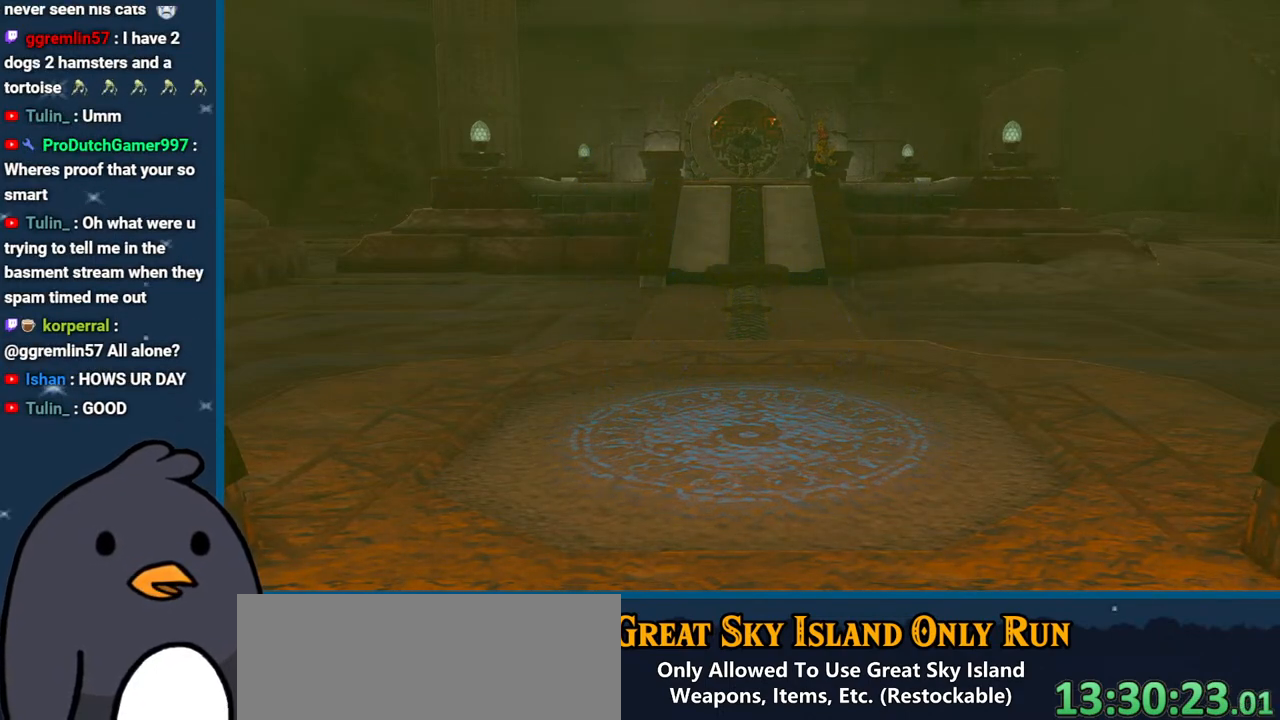
{"buttons": [], "left_stick": "center", "right_stick": "center", "events": []}
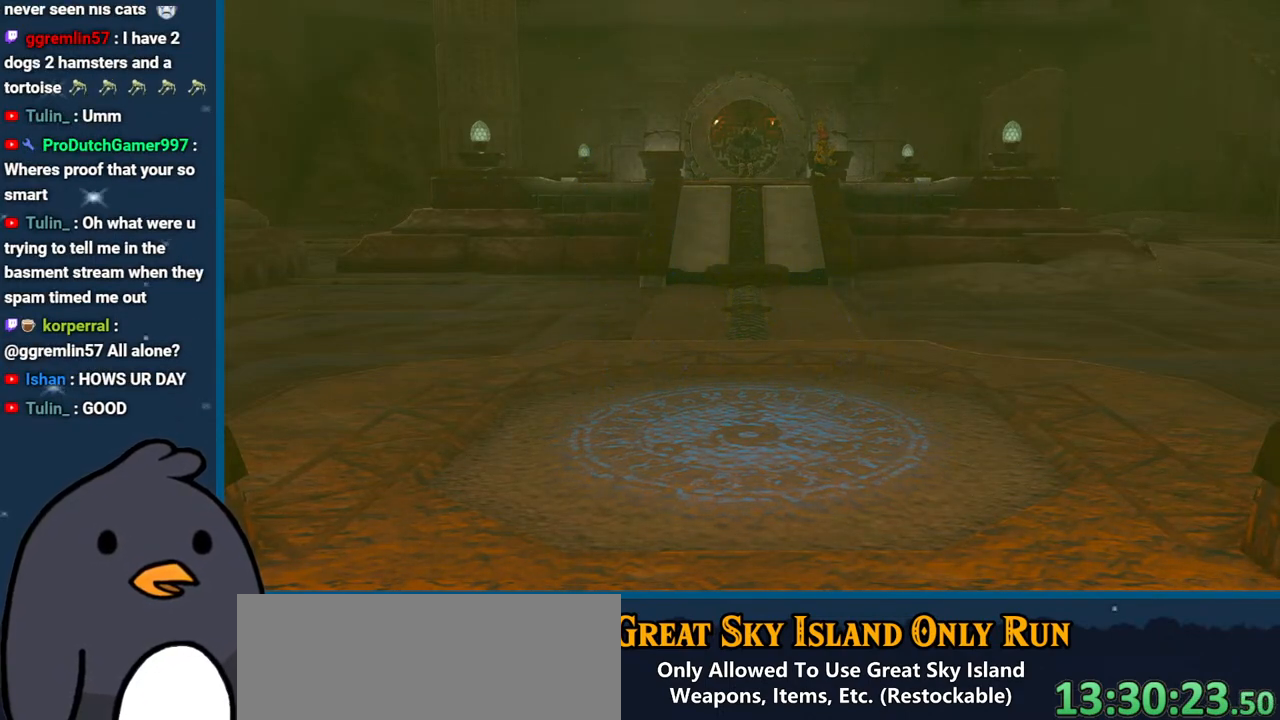
{"buttons": [], "left_stick": "center", "right_stick": "center", "events": [[50, "B", "down"], [233, "B", "up"]]}
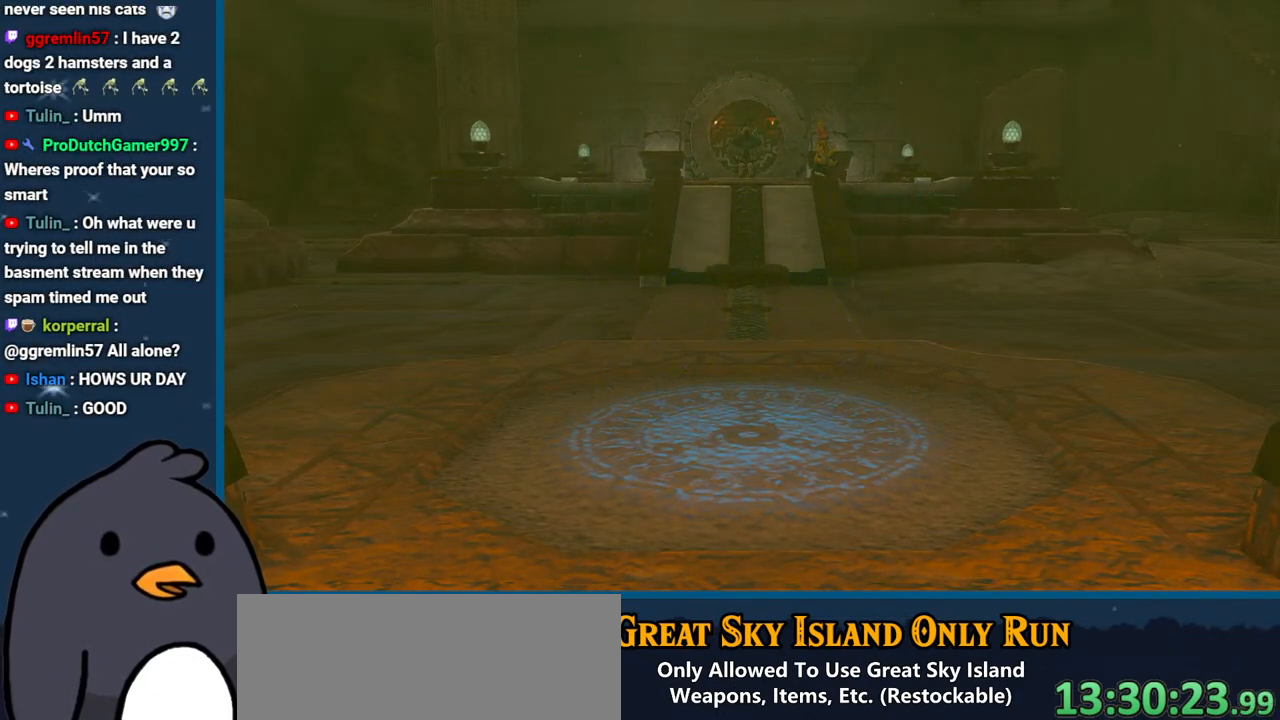
{"buttons": [], "left_stick": "center", "right_stick": "center", "events": [[33, "B", "down"], [233, "B", "up"]]}
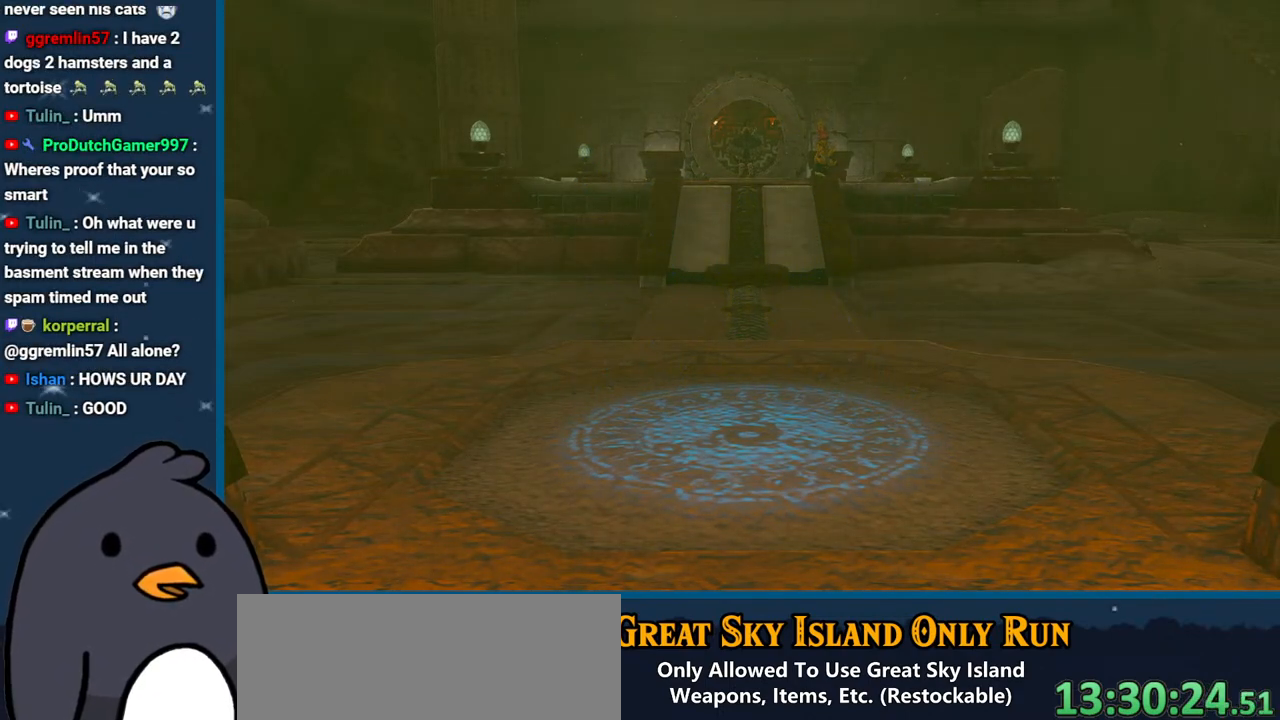
{"buttons": [], "left_stick": "center", "right_stick": "right", "events": [[233, "right_stick", "right"]]}
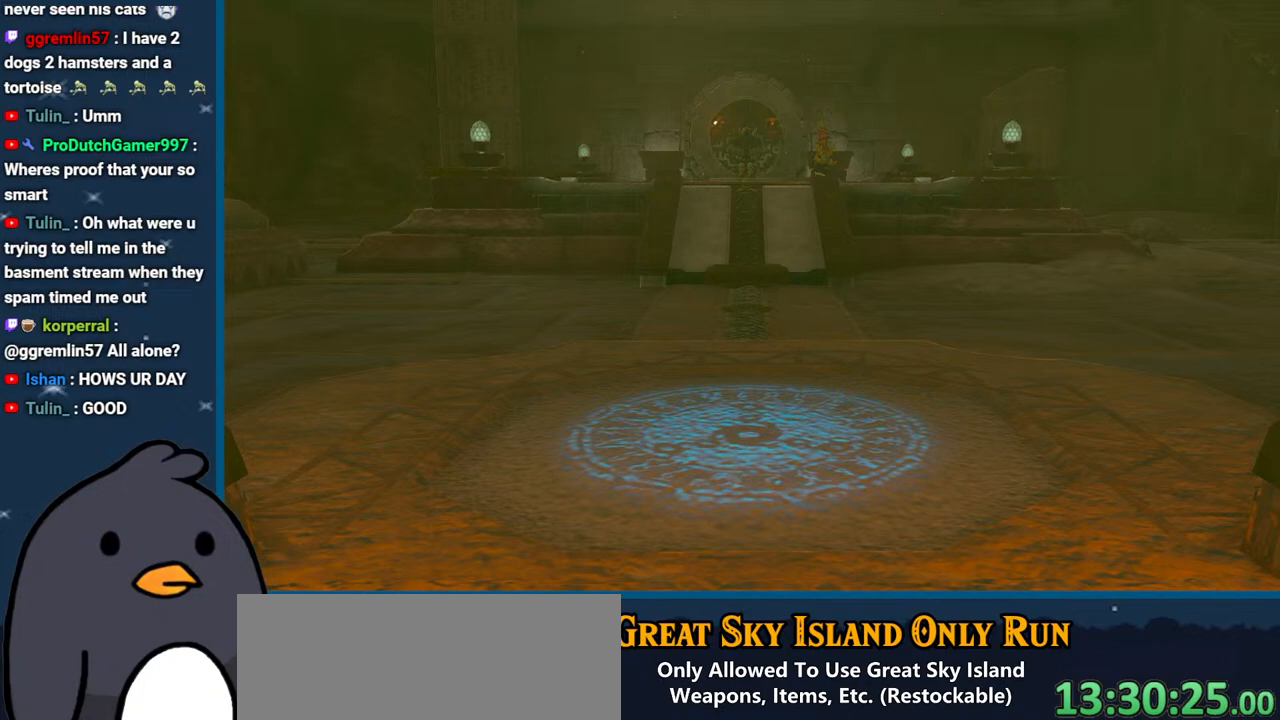
{"buttons": [], "left_stick": "down", "right_stick": "right", "events": [[483, "left_stick", "down"]]}
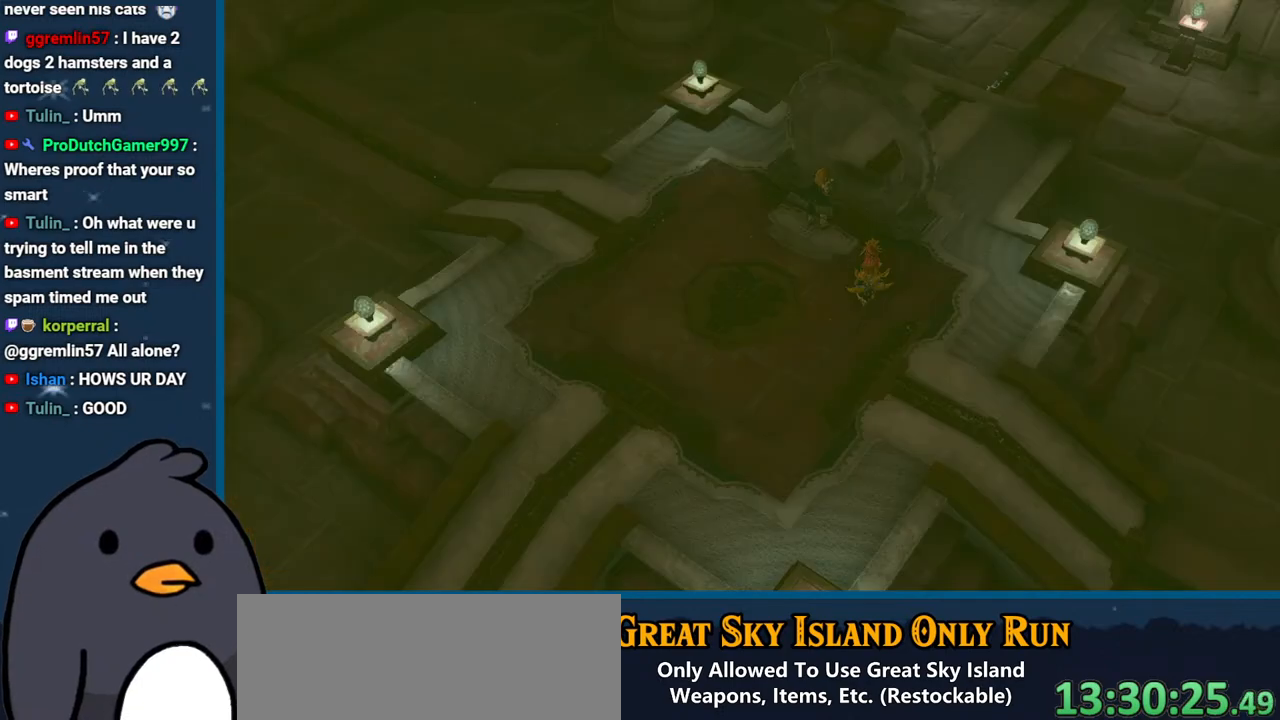
{"buttons": [], "left_stick": "down", "right_stick": "center", "events": [[483, "right_stick", "center"]]}
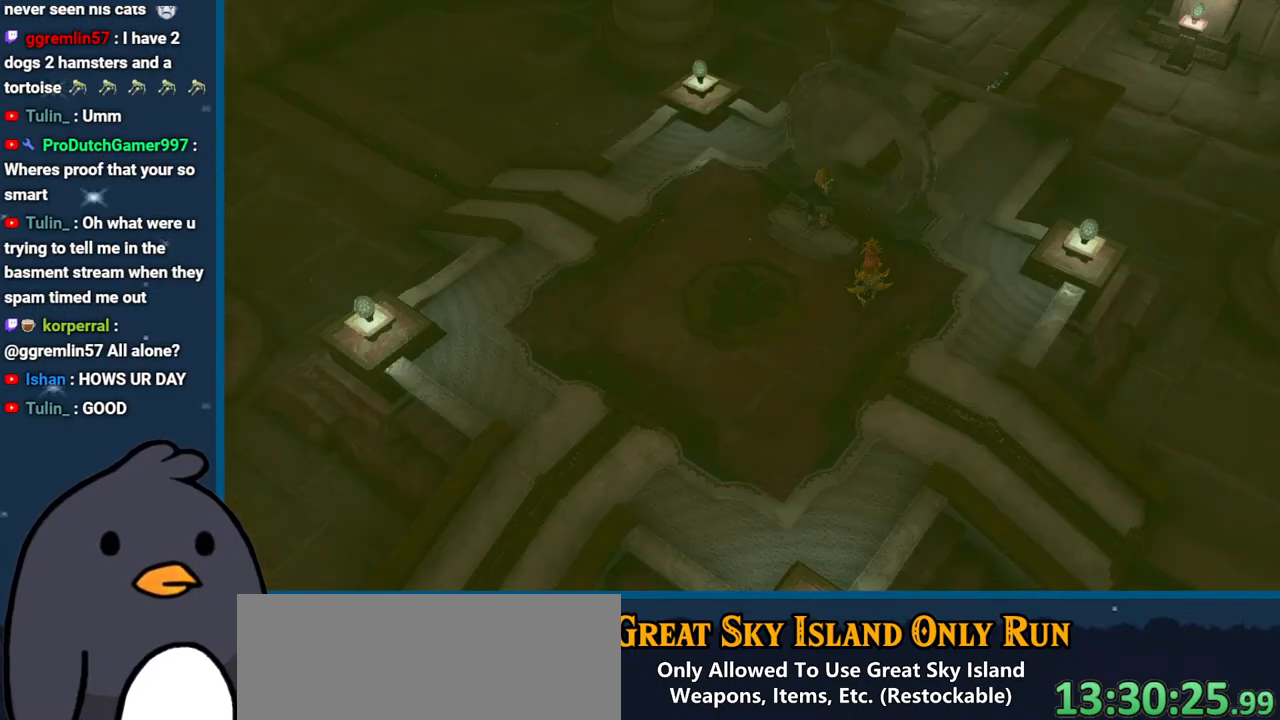
{"buttons": ["B"], "left_stick": "down", "right_stick": "center", "events": [[433, "B", "down"]]}
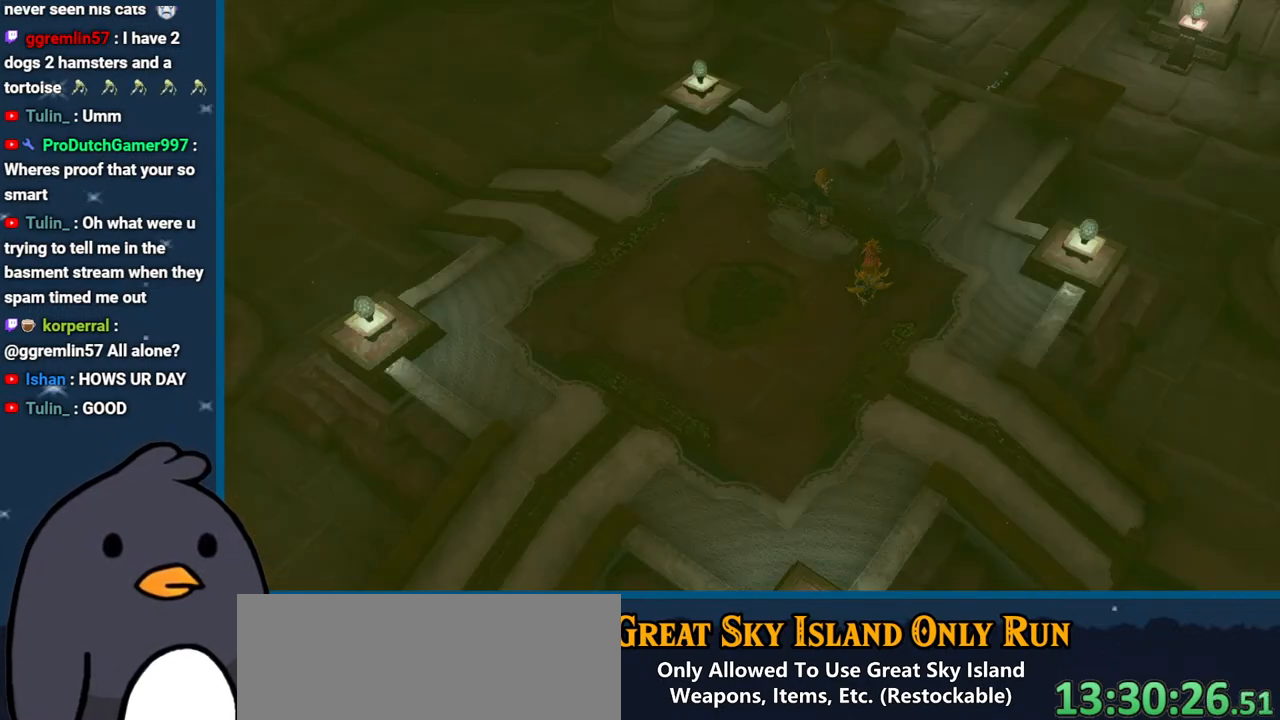
{"buttons": ["B"], "left_stick": "down", "right_stick": "center", "events": [[150, "B", "up"], [400, "B", "down"]]}
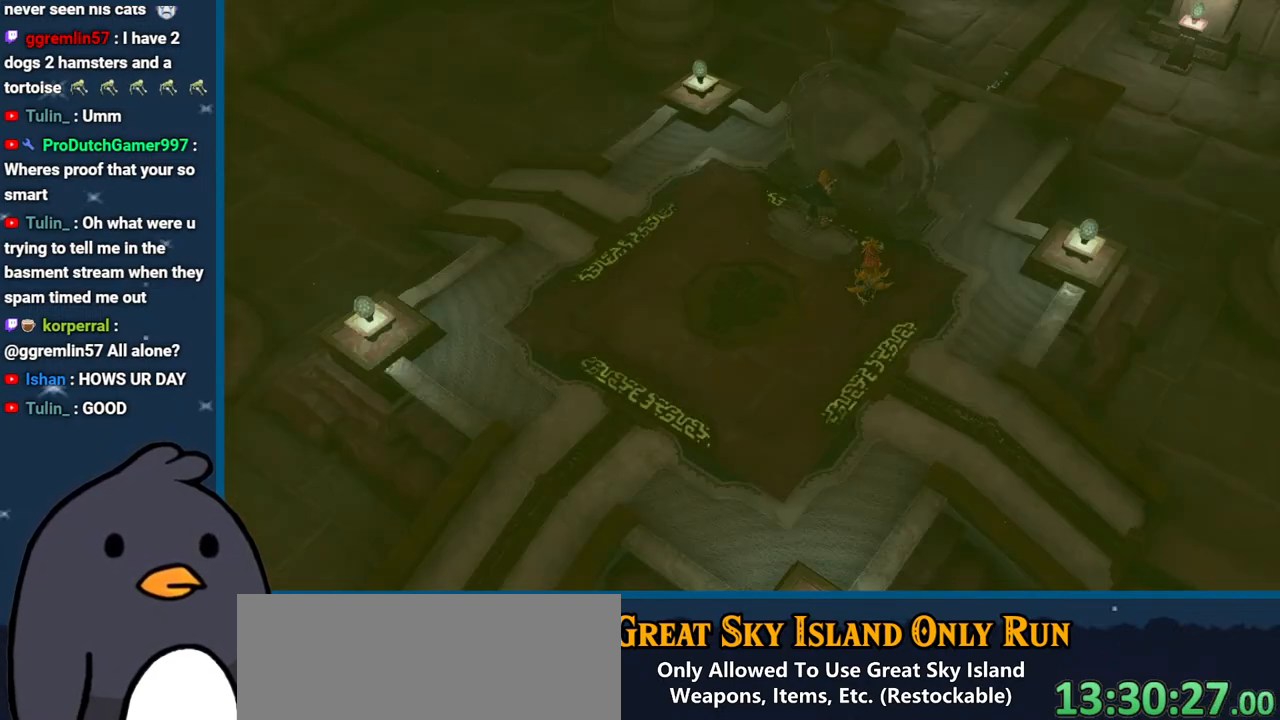
{"buttons": [], "left_stick": "down", "right_stick": "center", "events": [[50, "B", "up"], [233, "B", "down"], [417, "B", "up"]]}
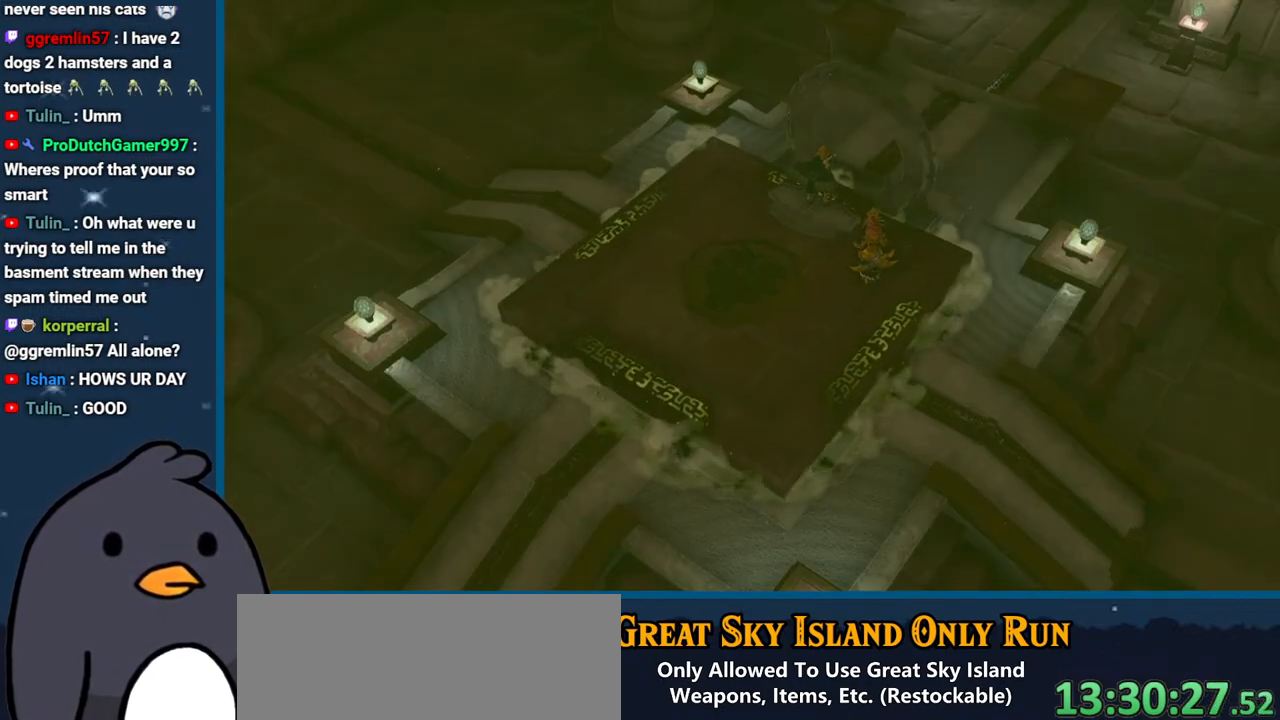
{"buttons": [], "left_stick": "down", "right_stick": "center", "events": [[133, "B", "down"], [333, "B", "up"]]}
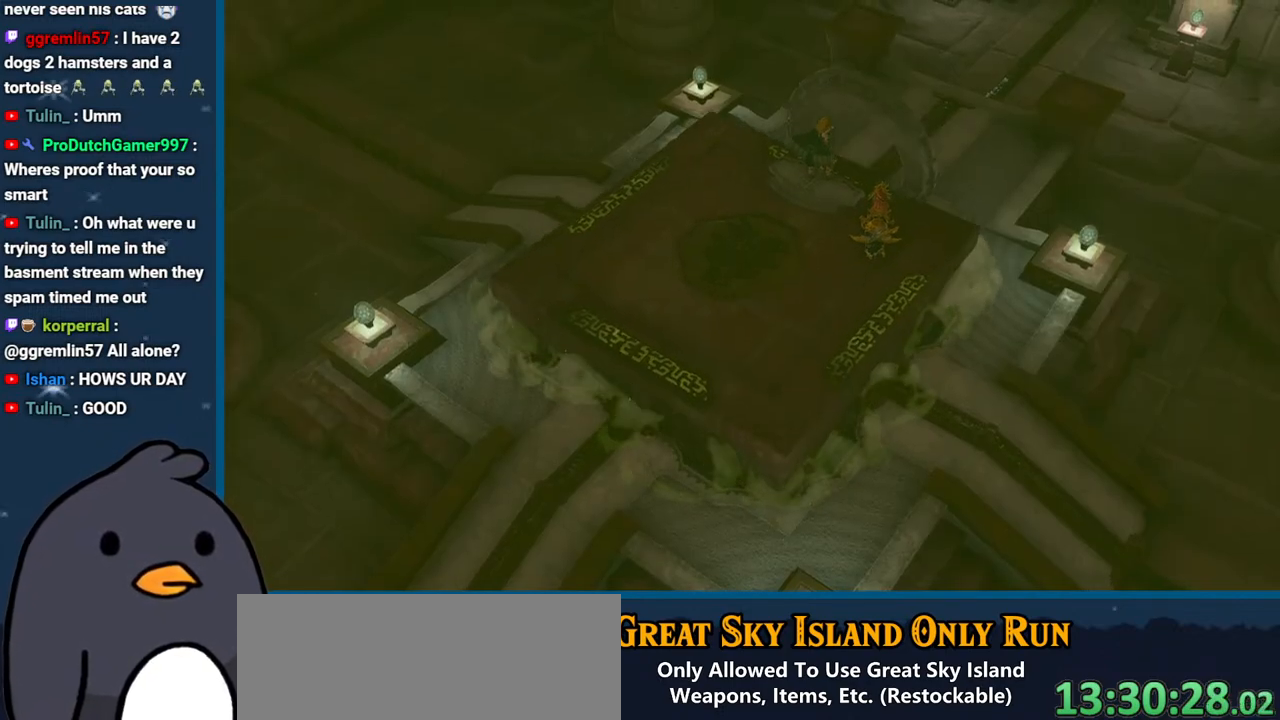
{"buttons": [], "left_stick": "down", "right_stick": "center", "events": []}
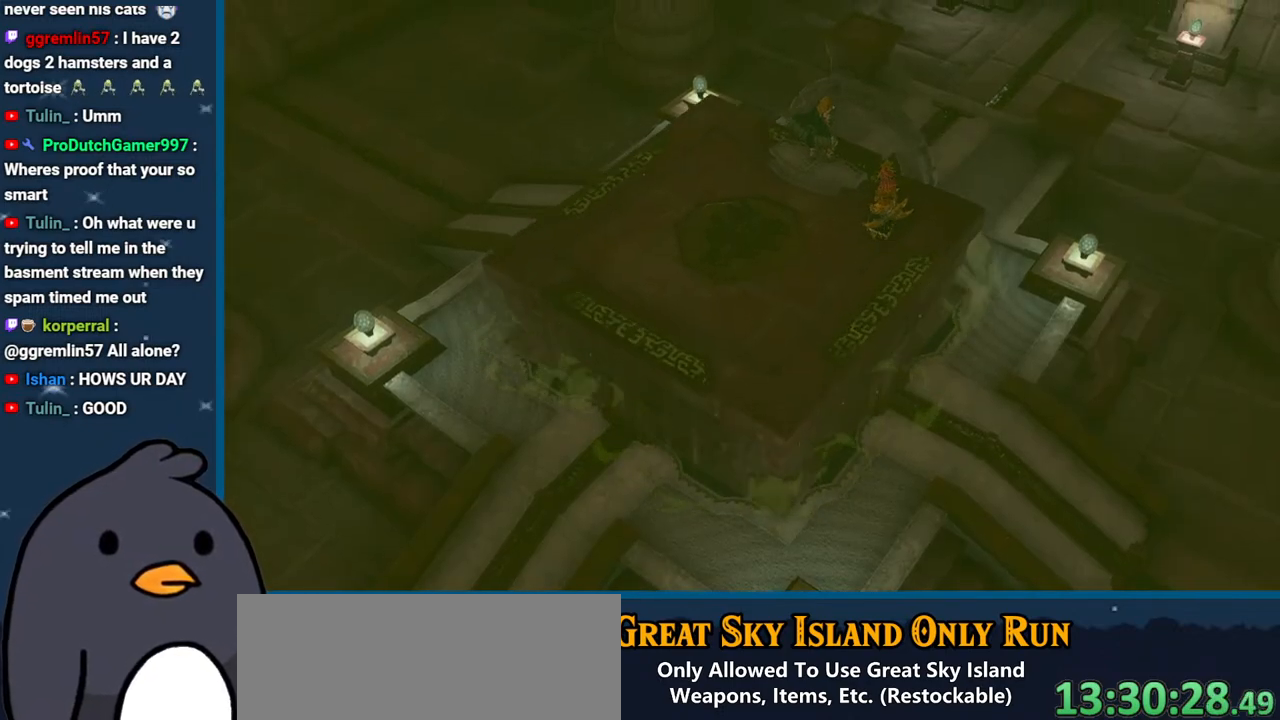
{"buttons": [], "left_stick": "down", "right_stick": "center", "events": []}
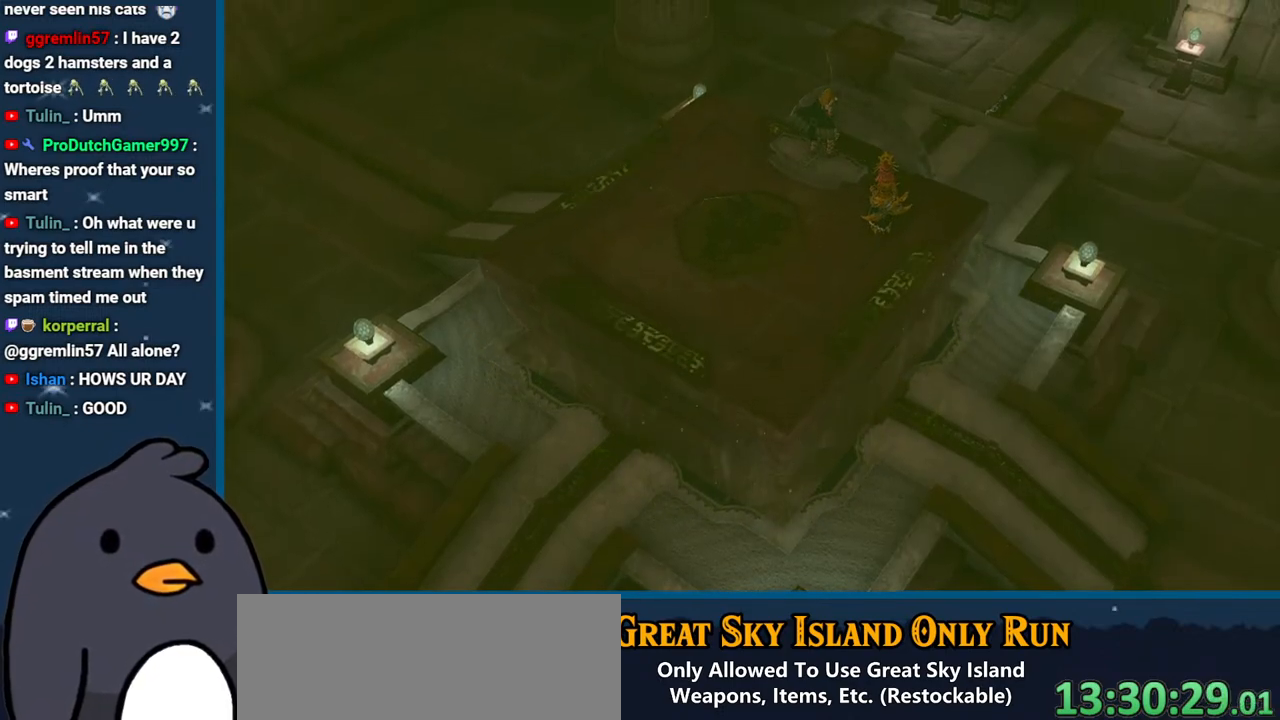
{"buttons": [], "left_stick": "down", "right_stick": "center", "events": []}
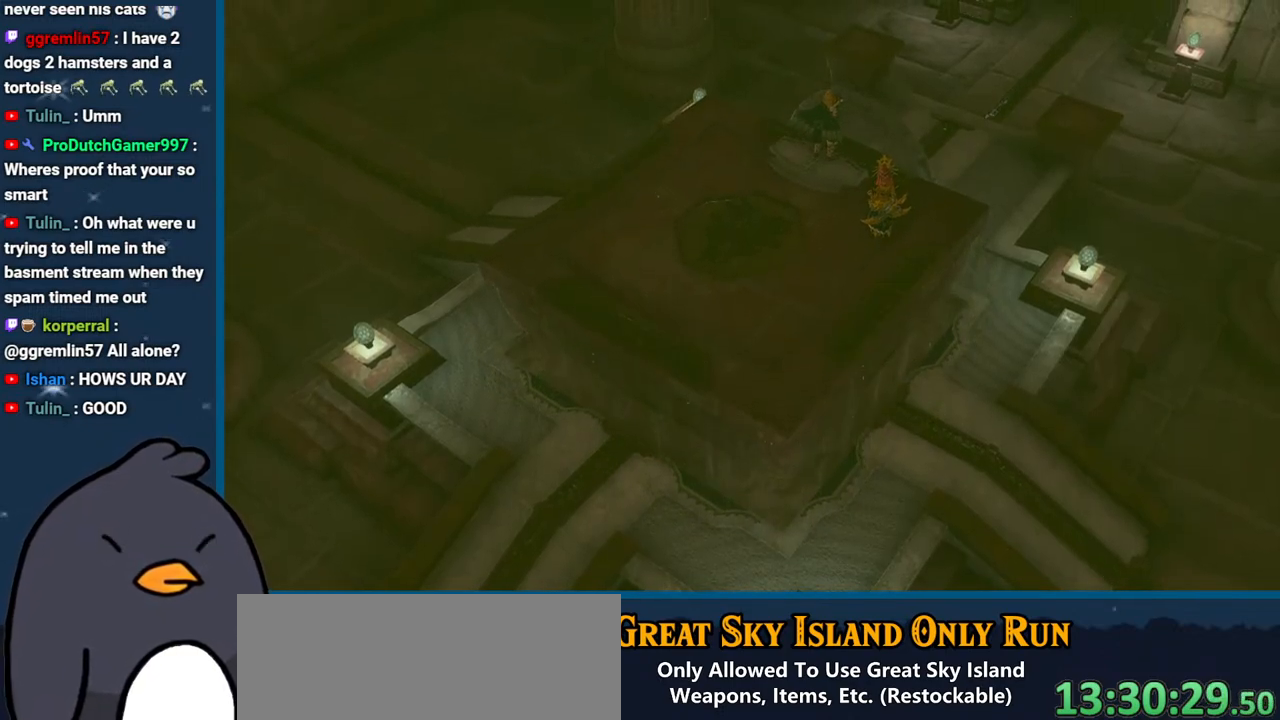
{"buttons": [], "left_stick": "center", "right_stick": "center", "events": [[383, "left_stick", "center"]]}
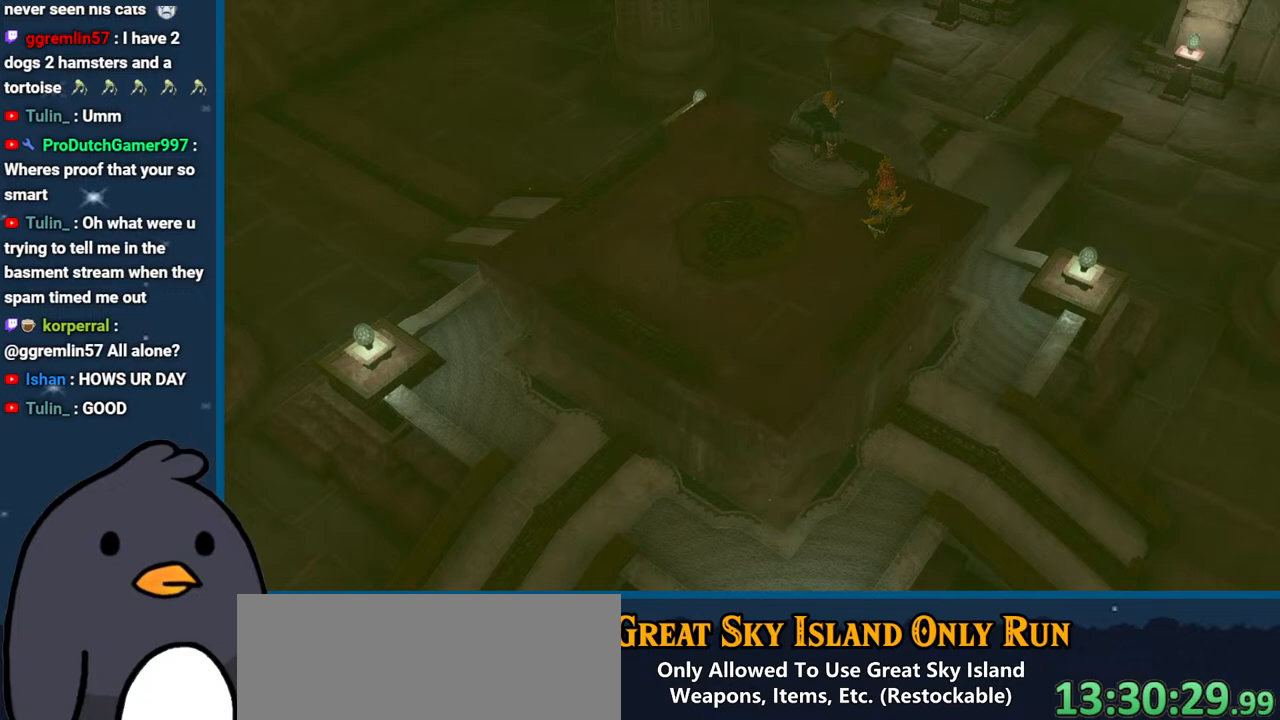
{"buttons": ["B"], "left_stick": "center", "right_stick": "center", "events": [[33, "B", "down"], [217, "B", "up"], [383, "B", "down"]]}
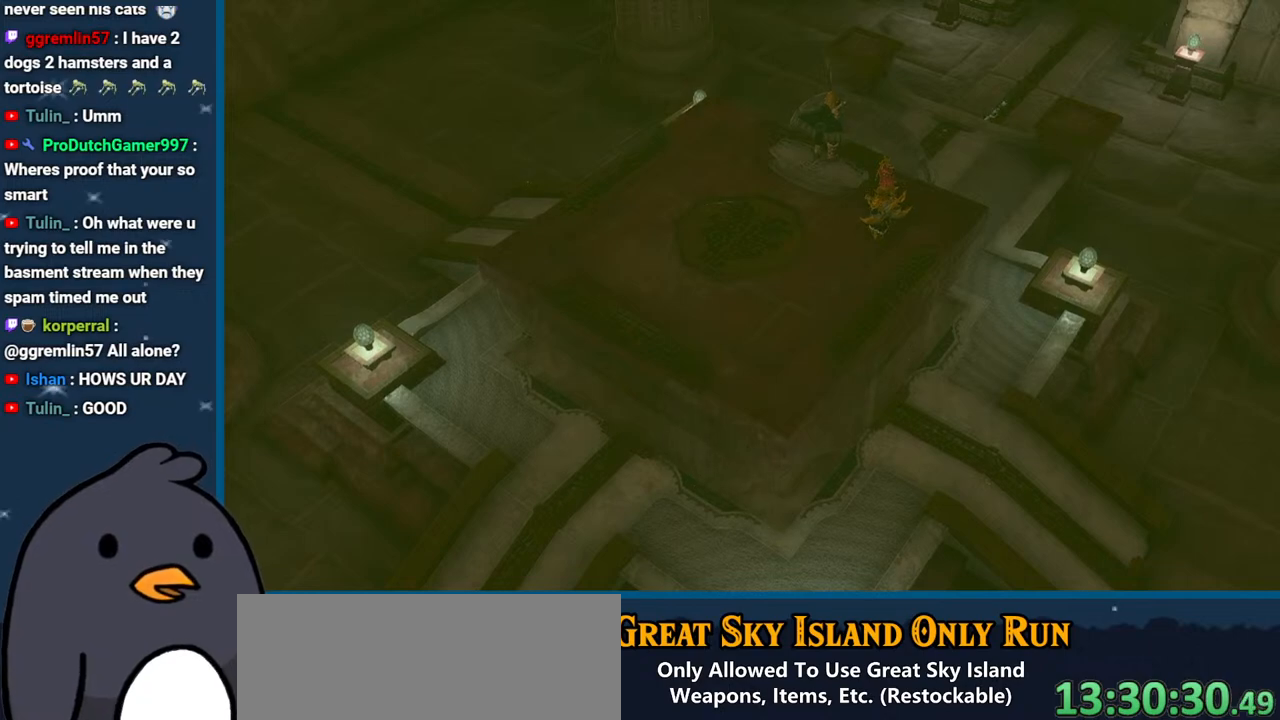
{"buttons": ["B"], "left_stick": "center", "right_stick": "left", "events": [[33, "B", "up"], [150, "B", "down"], [200, "right_stick", "left"], [317, "B", "up"], [433, "B", "down"]]}
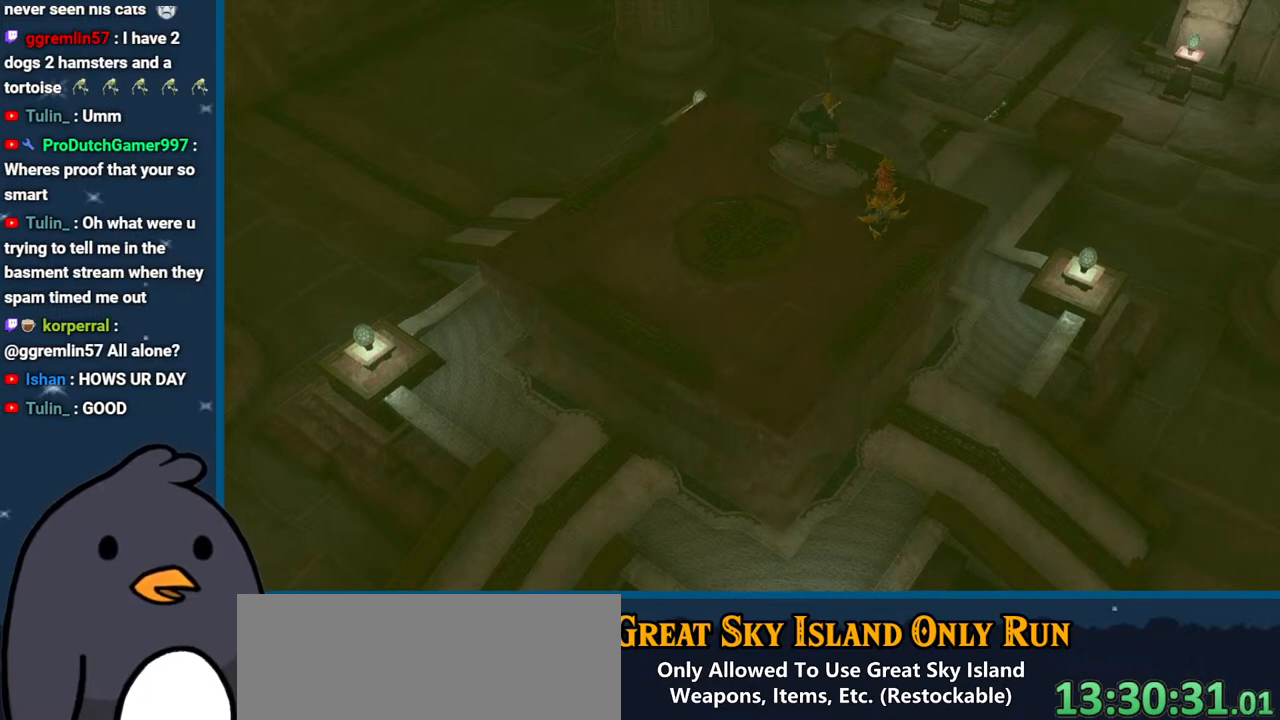
{"buttons": ["B"], "left_stick": "center", "right_stick": "center", "events": [[100, "B", "up"], [200, "B", "down"], [350, "B", "up"], [350, "right_stick", "center"], [467, "B", "down"]]}
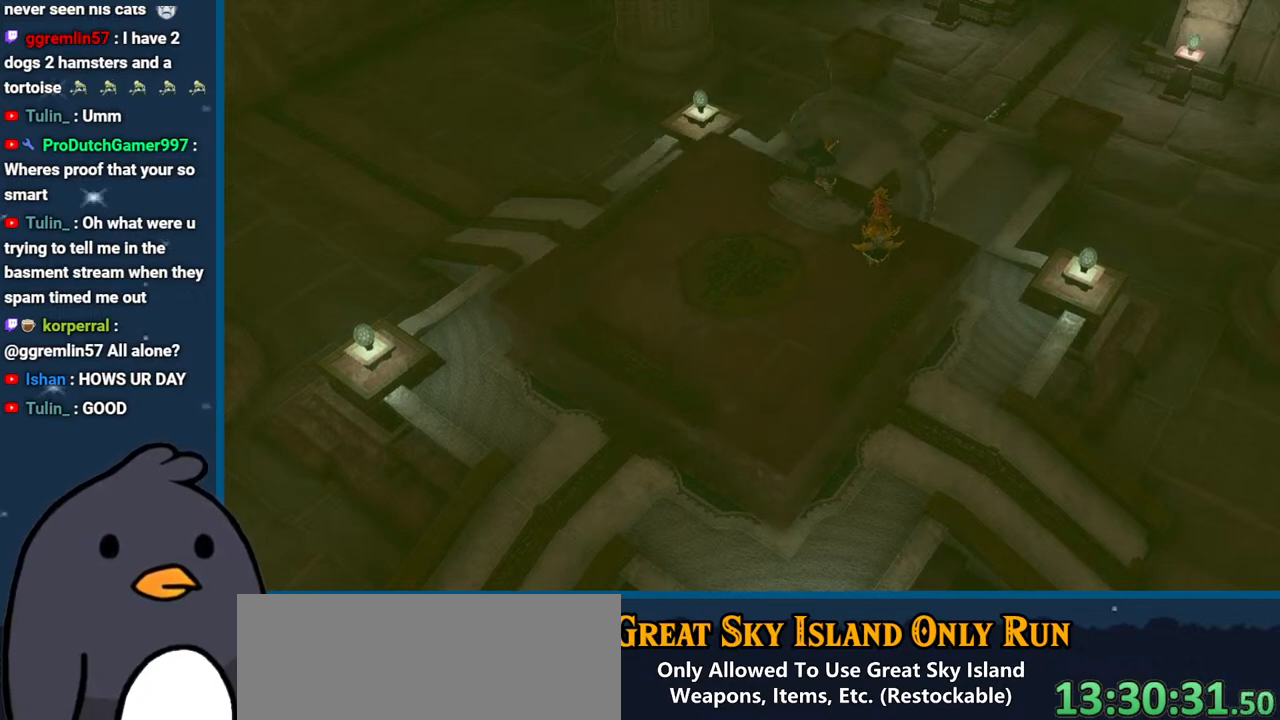
{"buttons": [], "left_stick": "center", "right_stick": "center", "events": [[167, "B", "up"], [283, "B", "down"], [483, "B", "up"]]}
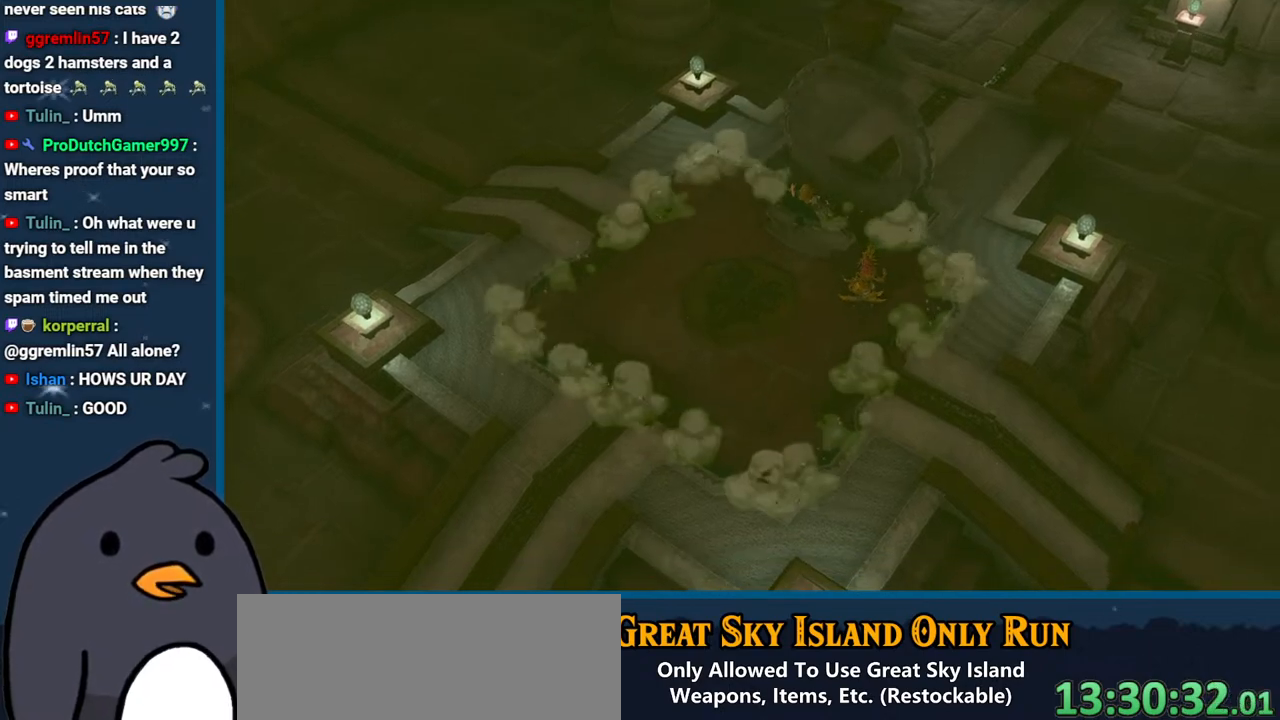
{"buttons": ["B"], "left_stick": "center", "right_stick": "center", "events": [[83, "B", "down"], [217, "B", "up"], [400, "B", "down"]]}
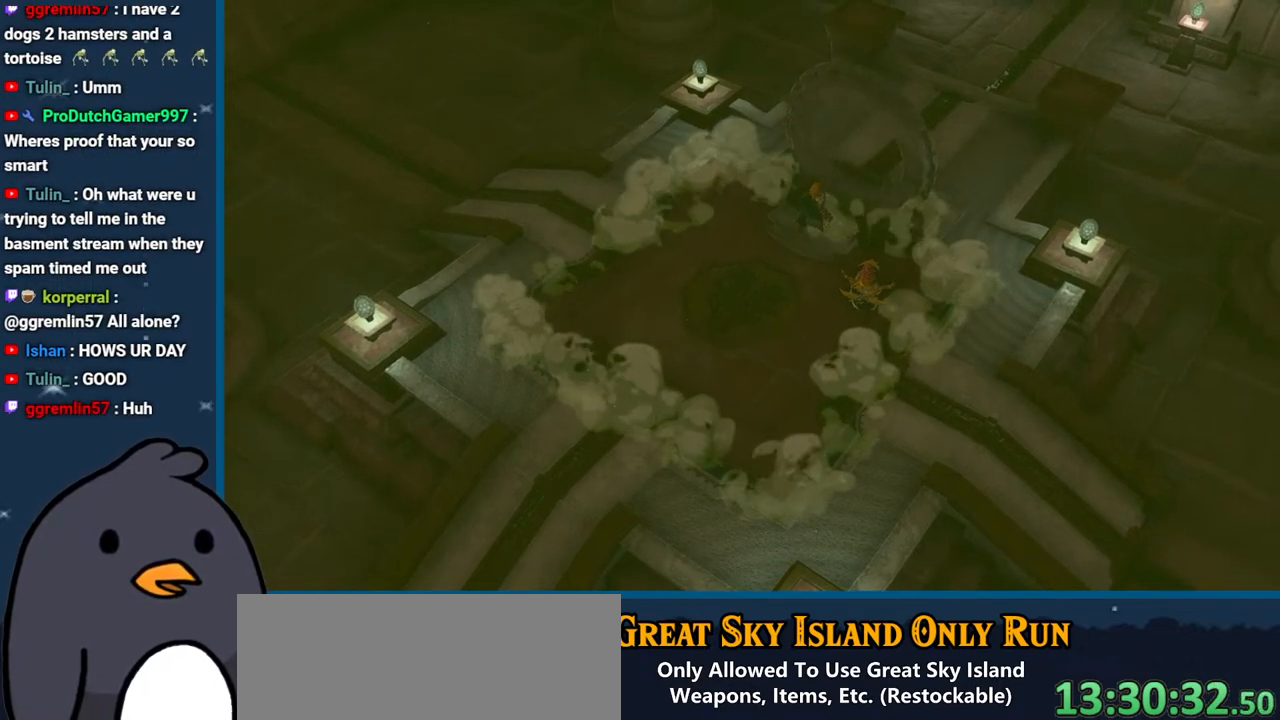
{"buttons": [], "left_stick": "center", "right_stick": "center", "events": [[150, "B", "up"]]}
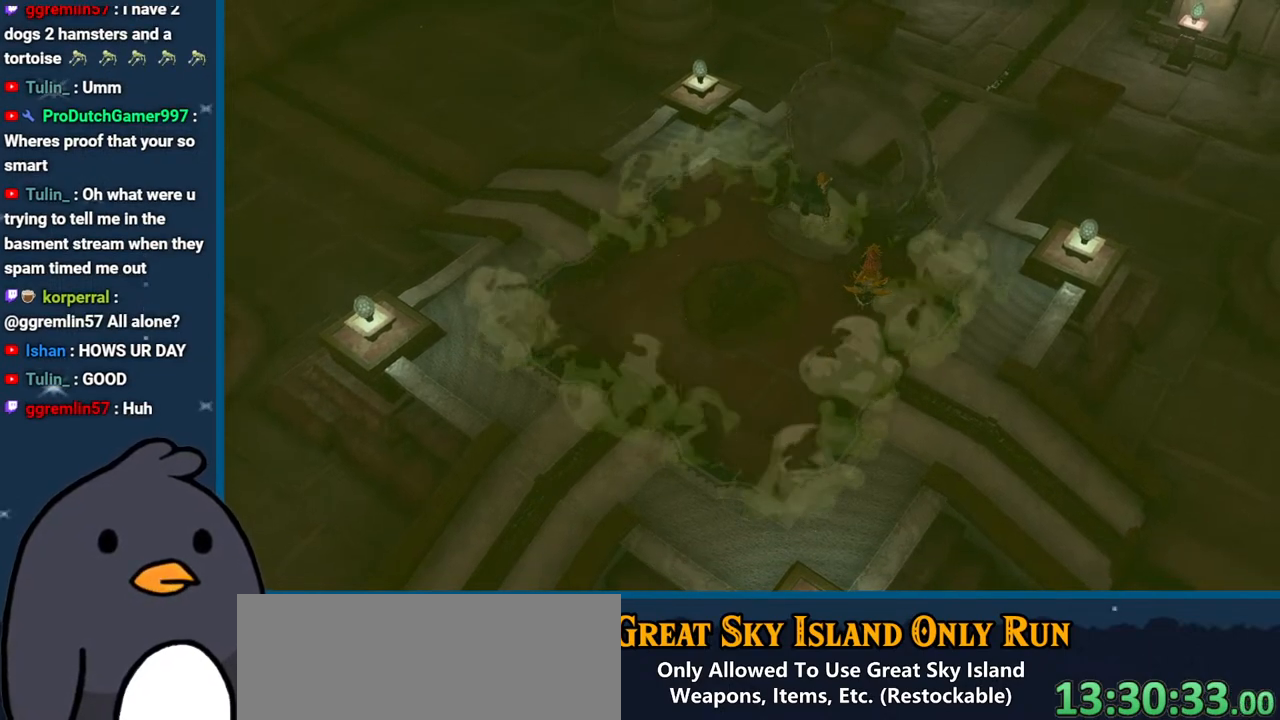
{"buttons": [], "left_stick": "center", "right_stick": "up-right", "events": [[300, "right_stick", "right"], [367, "right_stick", "up-right"]]}
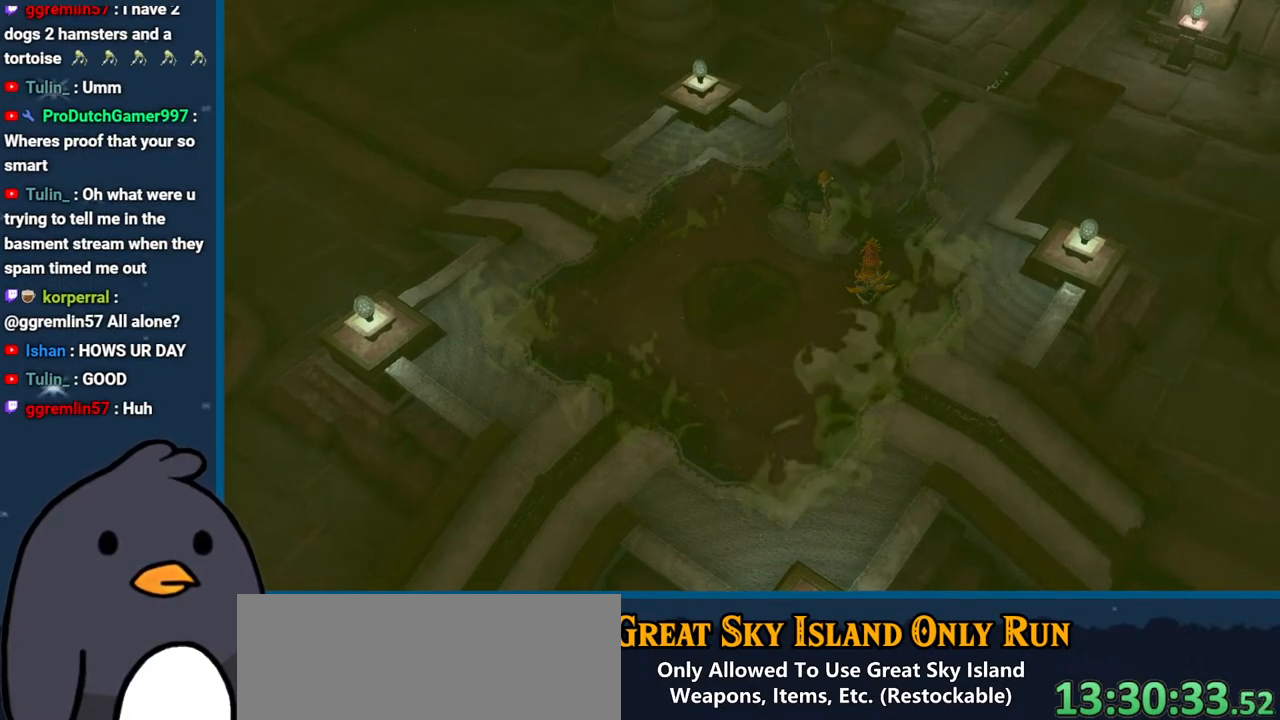
{"buttons": [], "left_stick": "center", "right_stick": "up-right", "events": []}
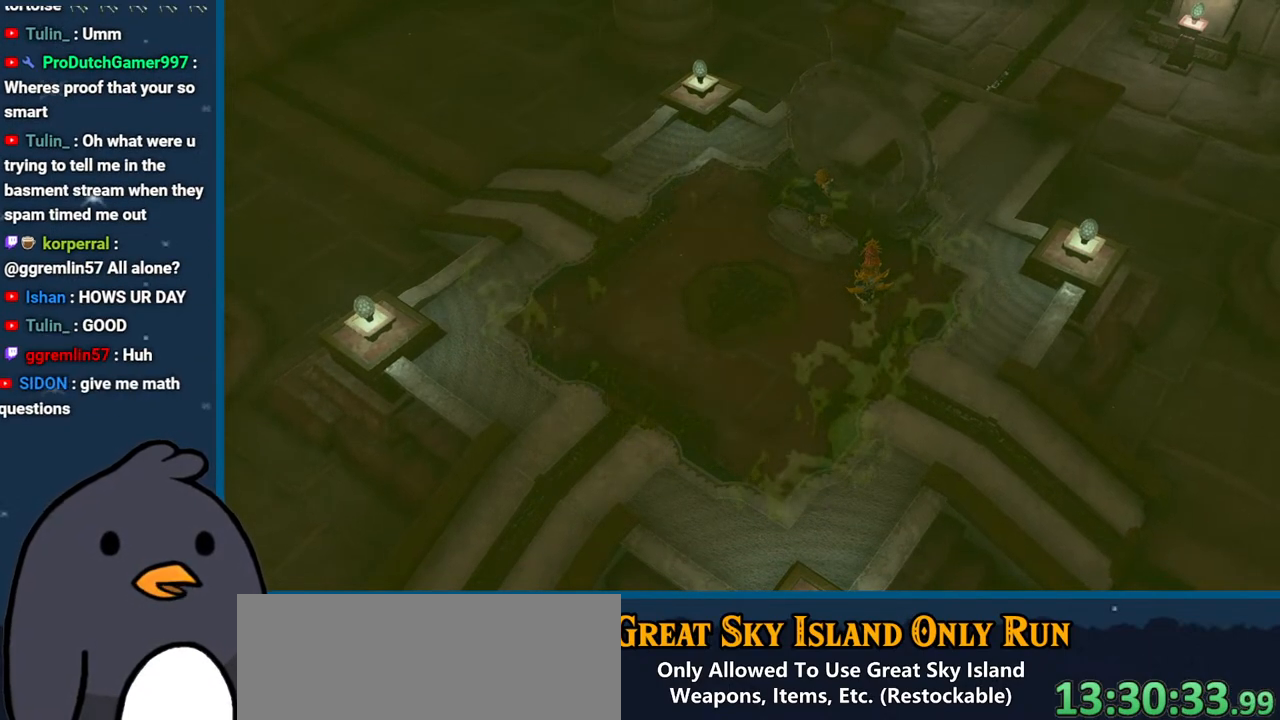
{"buttons": [], "left_stick": "center", "right_stick": "up-right", "events": []}